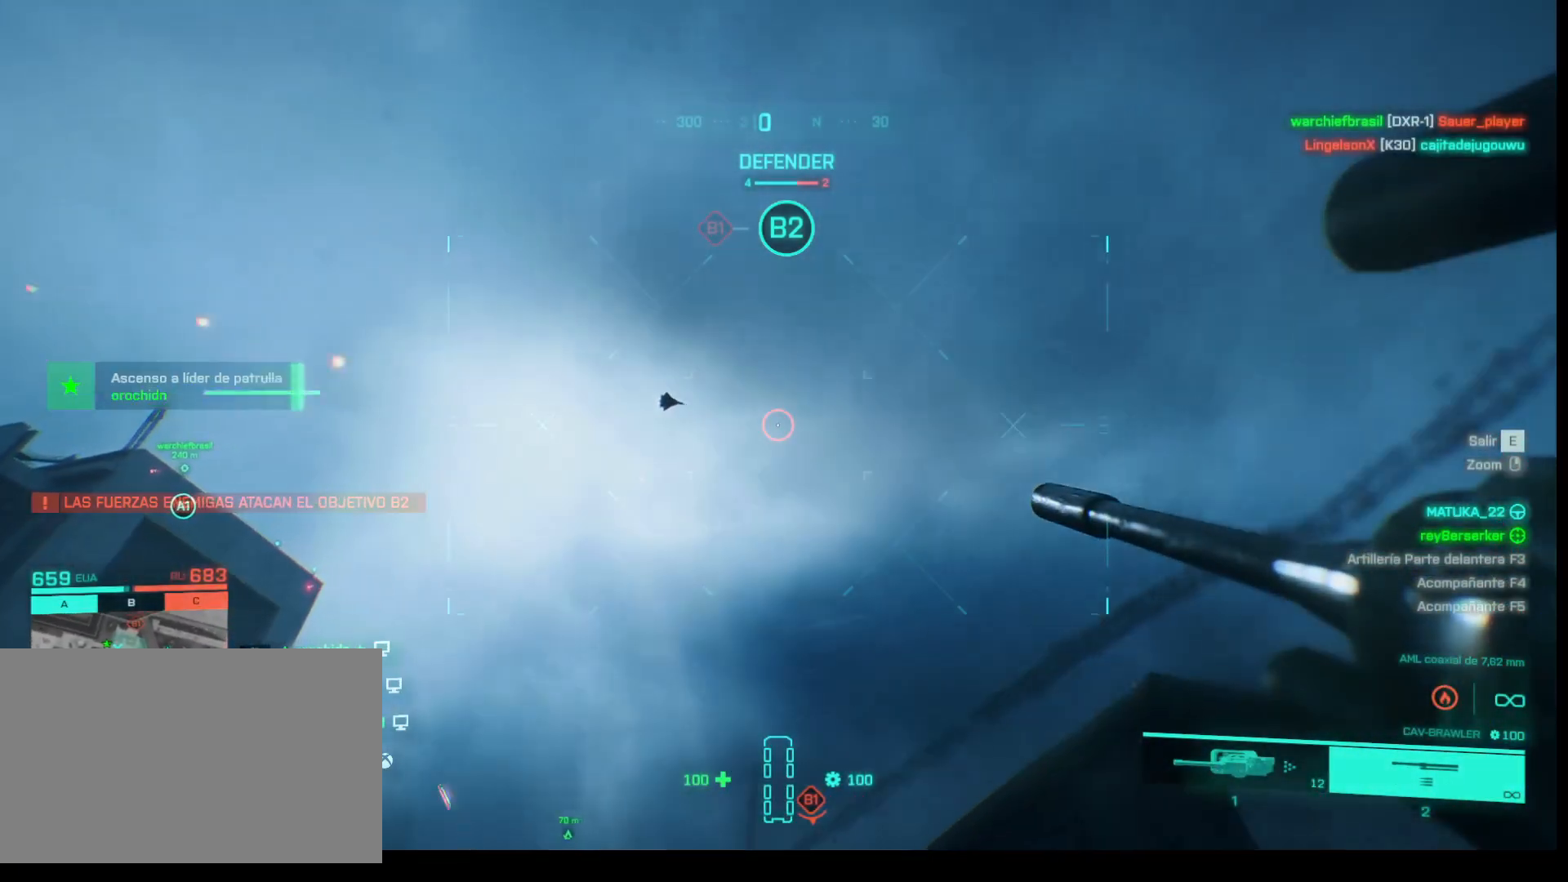
Gameplay with keyboard and mouse; each line is a JSON object with the keys and mouse buttons held at the frame after it. "events" lists presses ("down") and releases ("up") of "1", "2", "3", "4", "5", "a", "alt", "c", "caps_lock", "ctrl", "d", "e", "f", "g", "q", "r", "s", "shift", "space", "t", "tab", "v", "w", "x", "z", "mouse_left", "mouse_wheel" and "mouse_right" between this image and that frame as [ms after this image, input, new state], when the widget could be followed in between. "mouse_left", "mouse_wheel", "mouse_right" = the "left", "wheel", "right" buttons of the "mouse" list. No other keys are recorded. "wheel" means that the mouse wheel is clicked or scrolled. Not read: mouse_move.
{"keys": [], "mouse": [], "events": []}
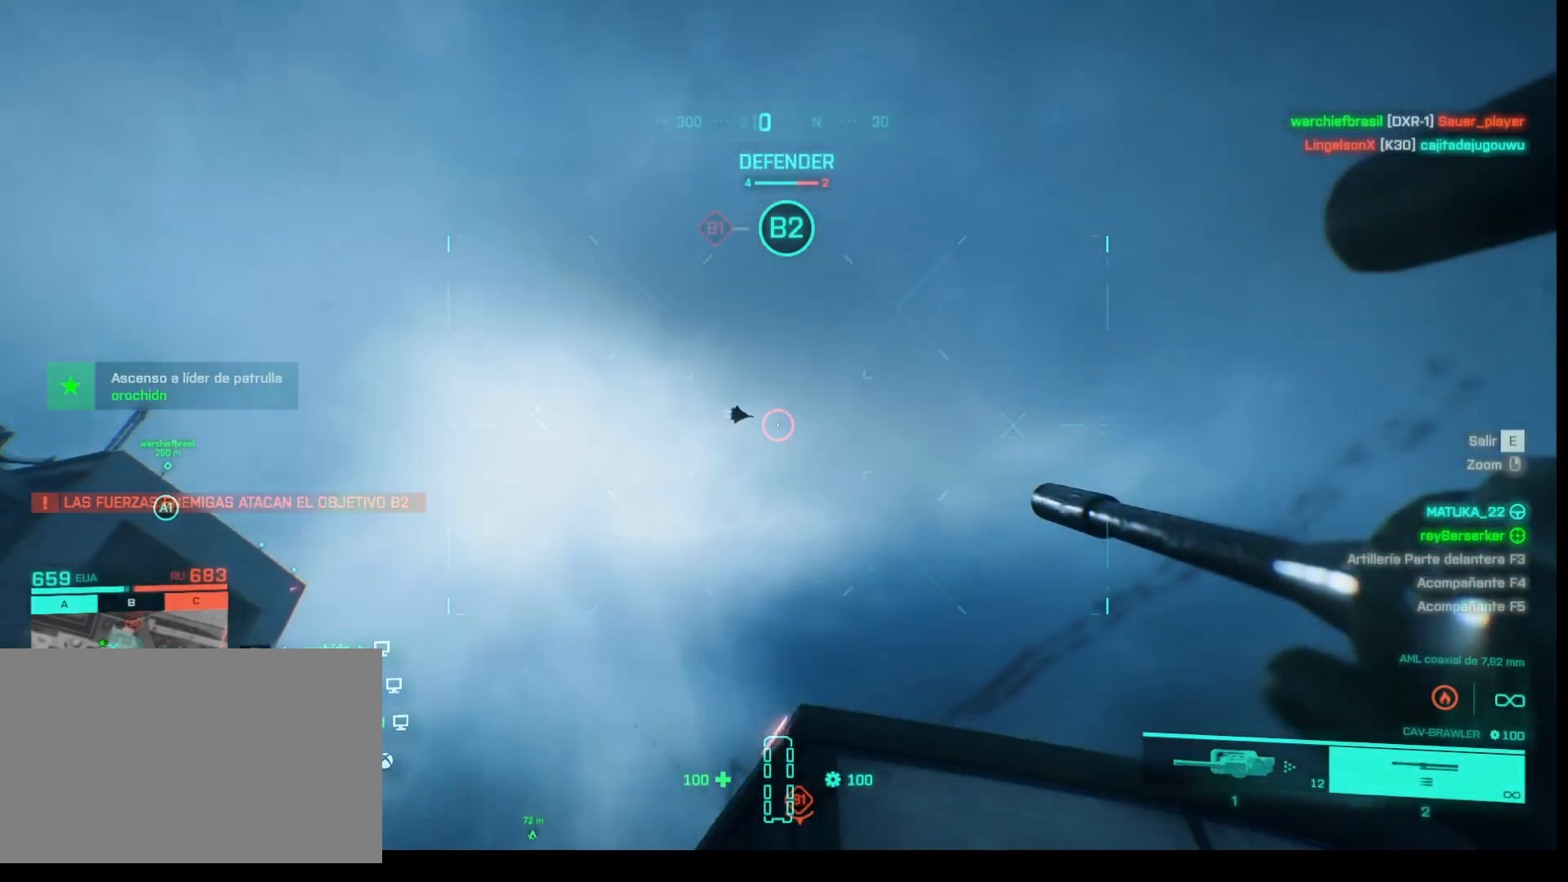
{"keys": [], "mouse": [], "events": []}
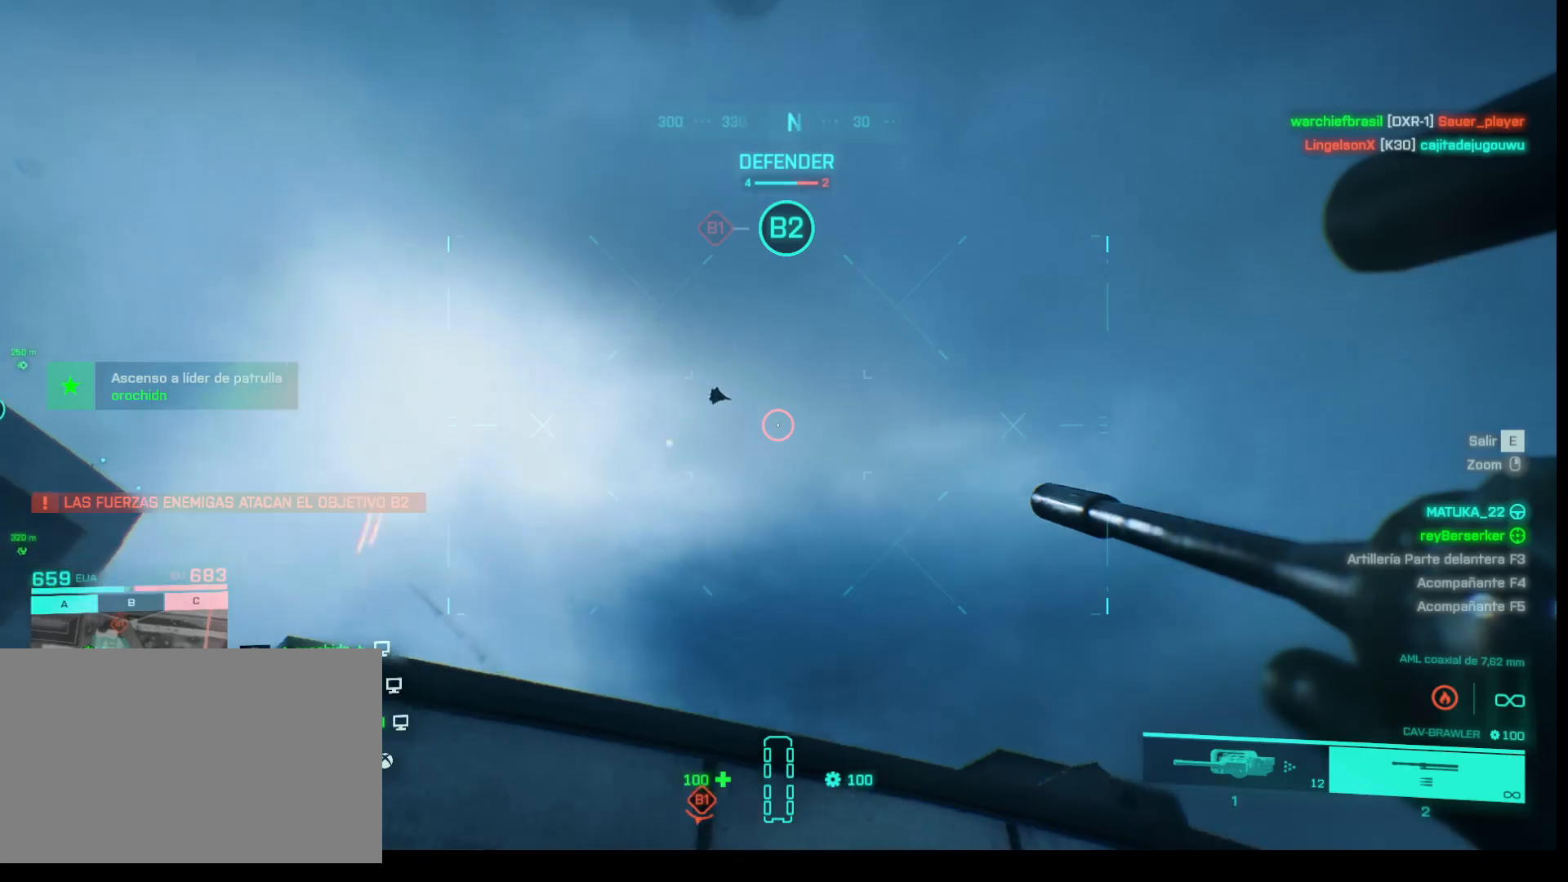
{"keys": [], "mouse": [], "events": []}
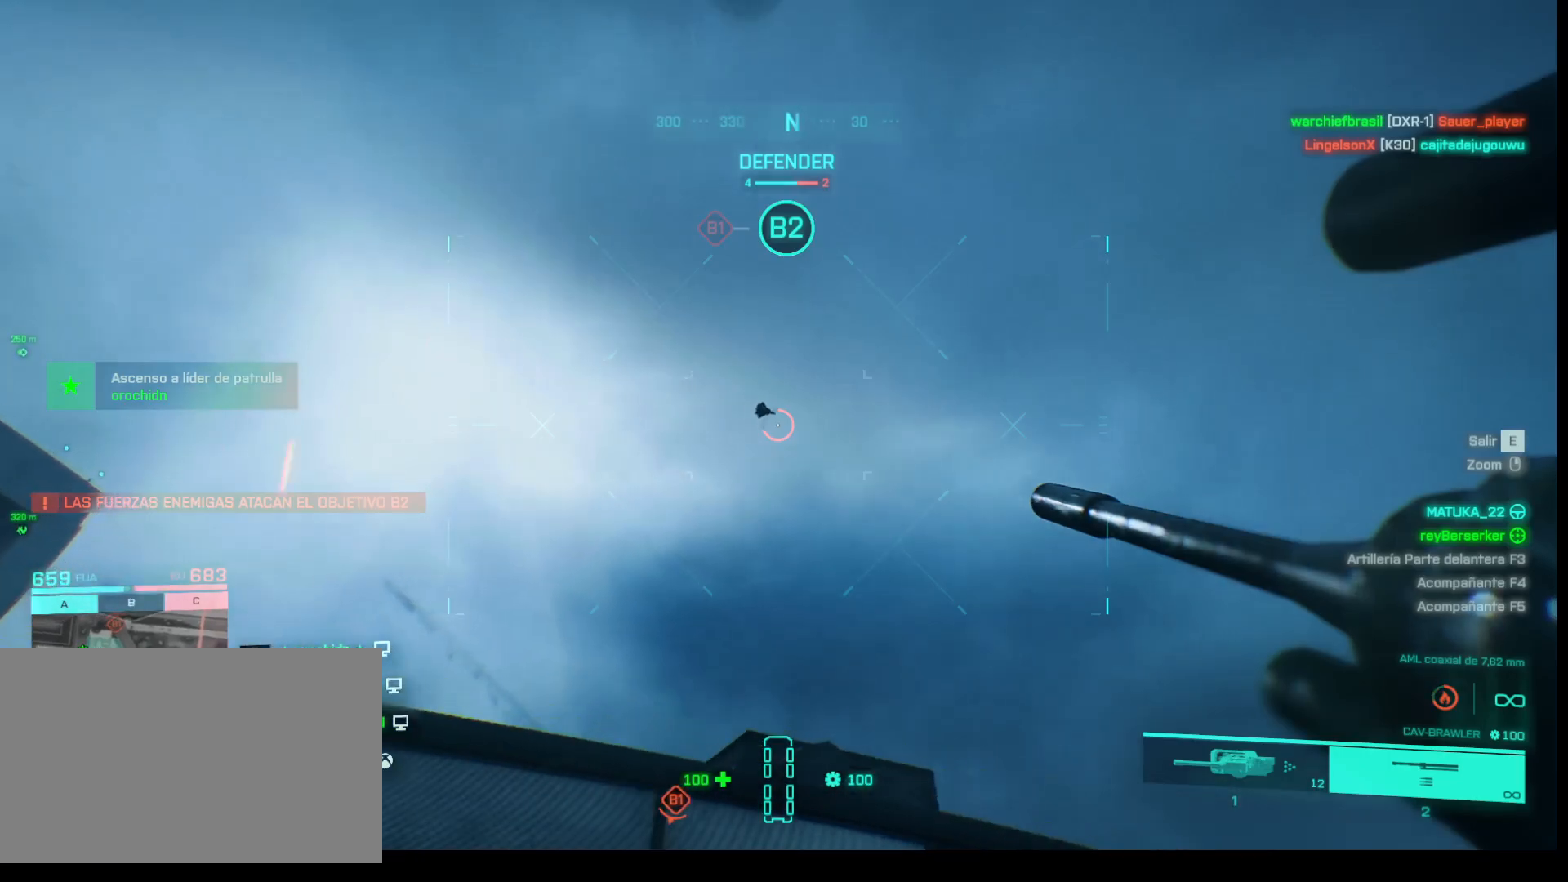
{"keys": [], "mouse": [], "events": [[100, "2", "down"], [233, "2", "up"]]}
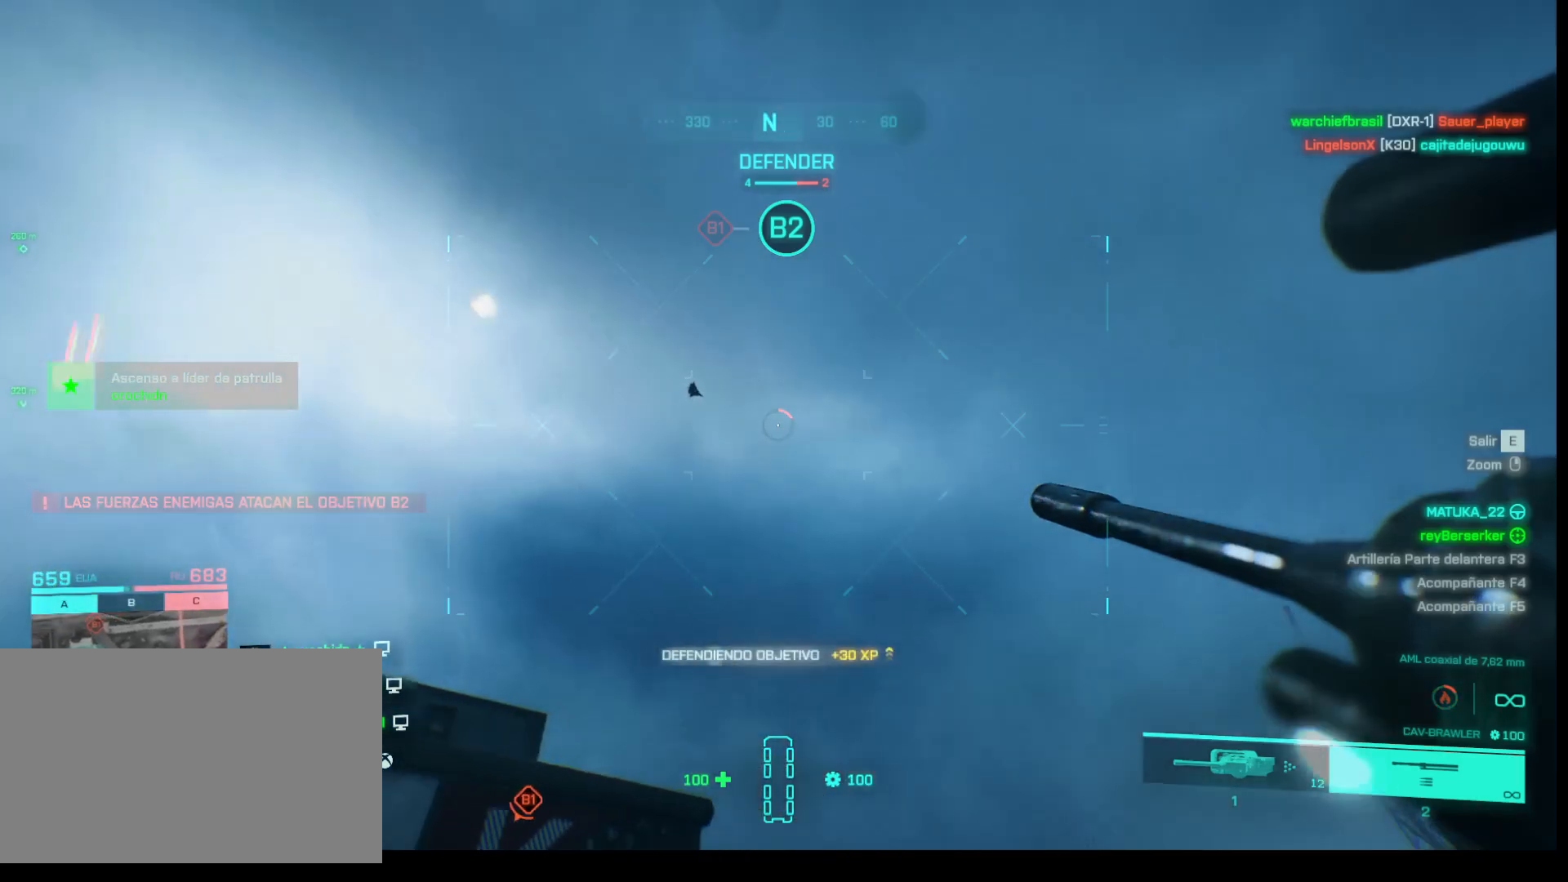
{"keys": [], "mouse": [], "events": [[167, "1", "down"], [300, "1", "up"]]}
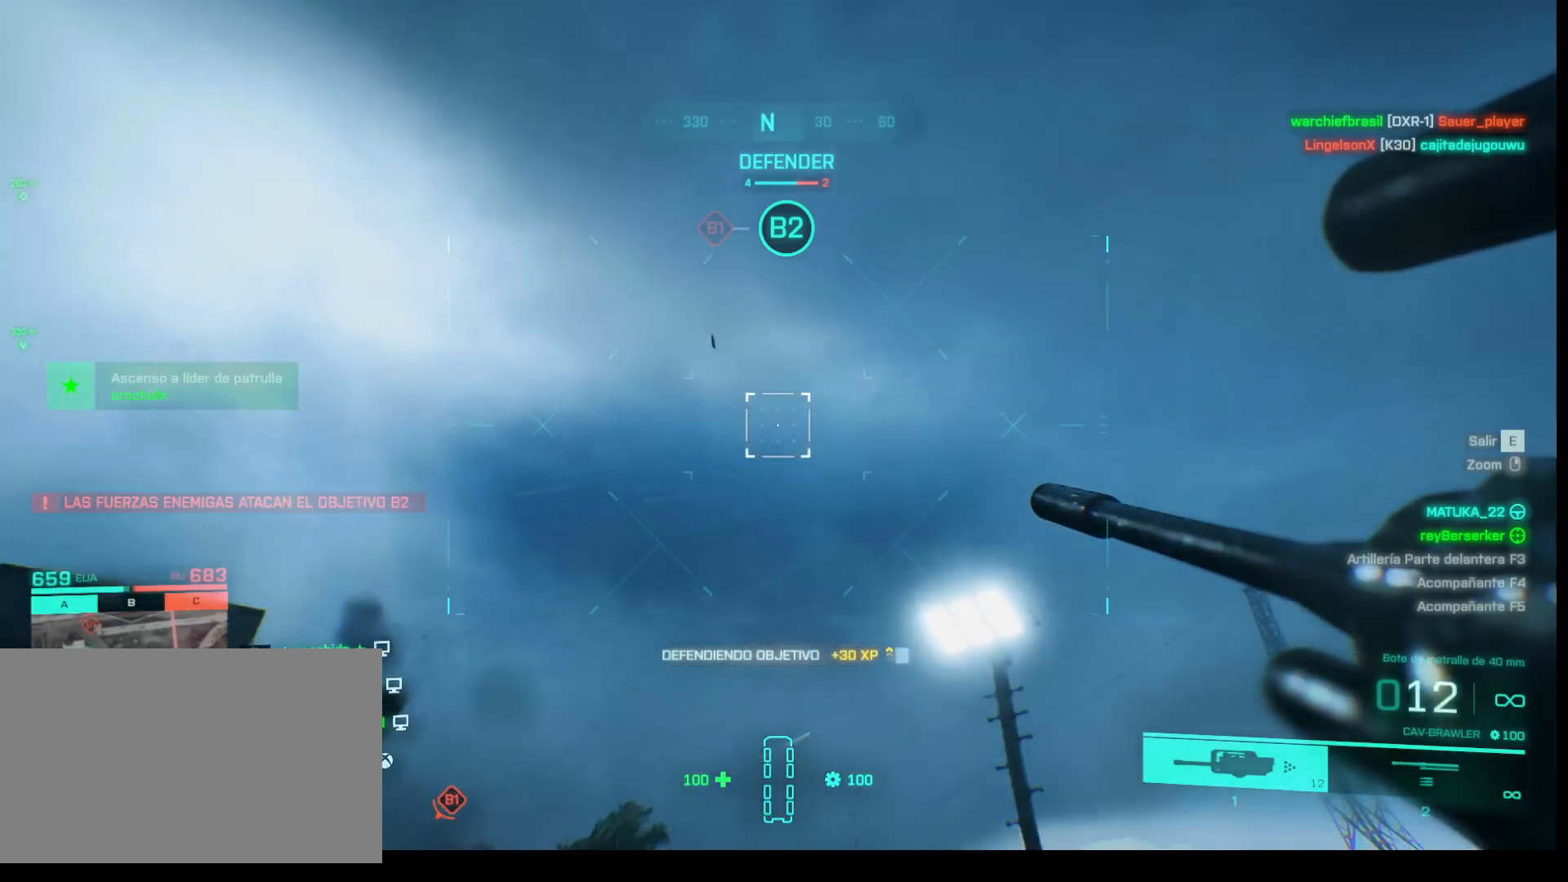
{"keys": [], "mouse": ["left"], "events": [[33, "mouse_left", "down"]]}
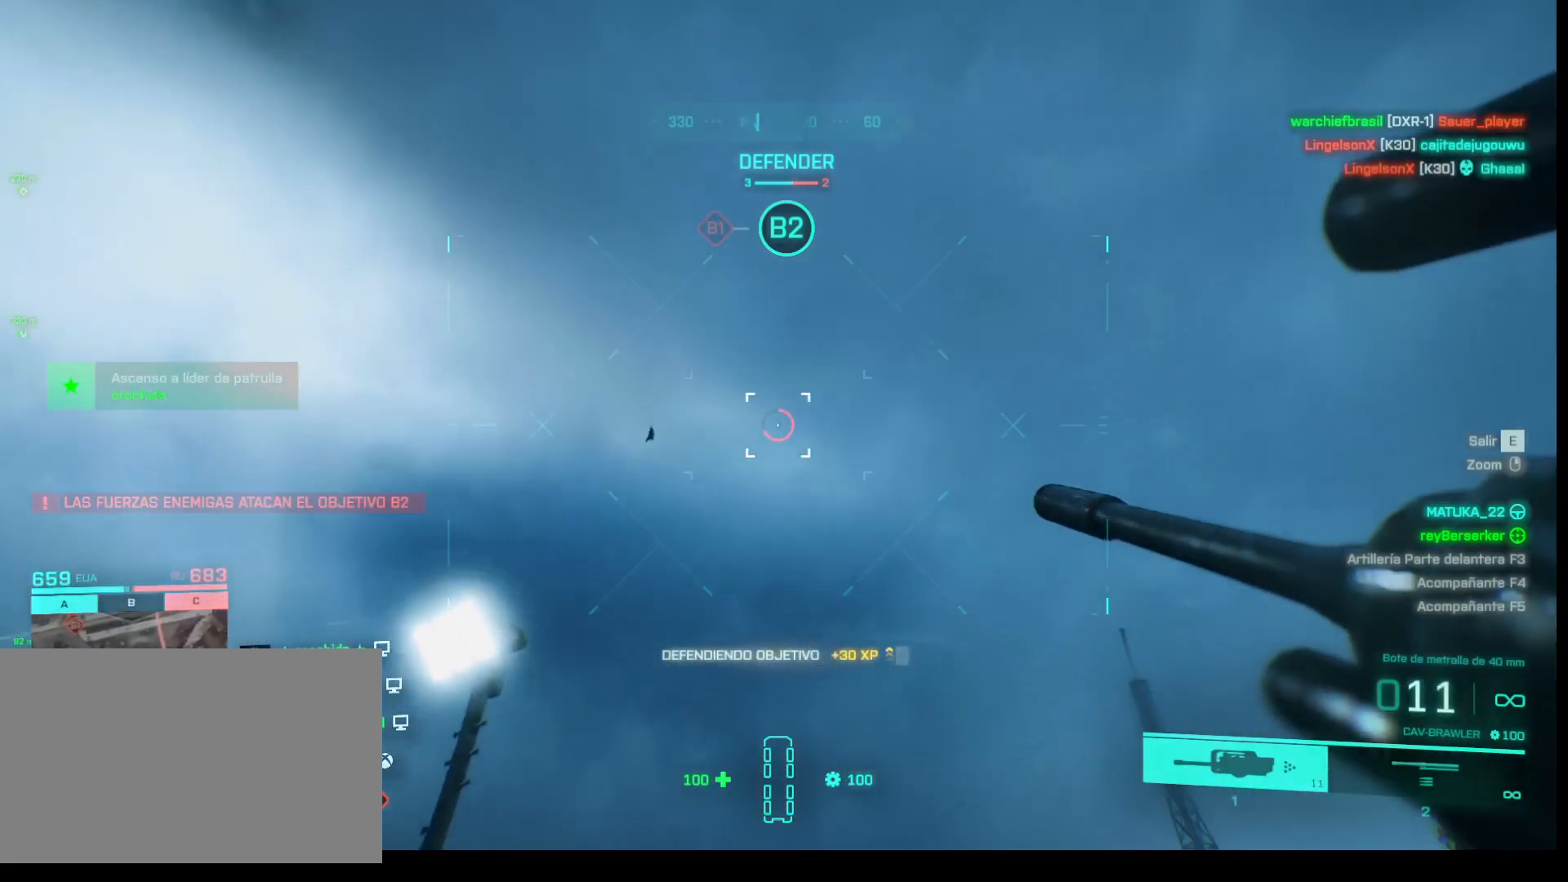
{"keys": [], "mouse": [], "events": [[283, "mouse_left", "up"]]}
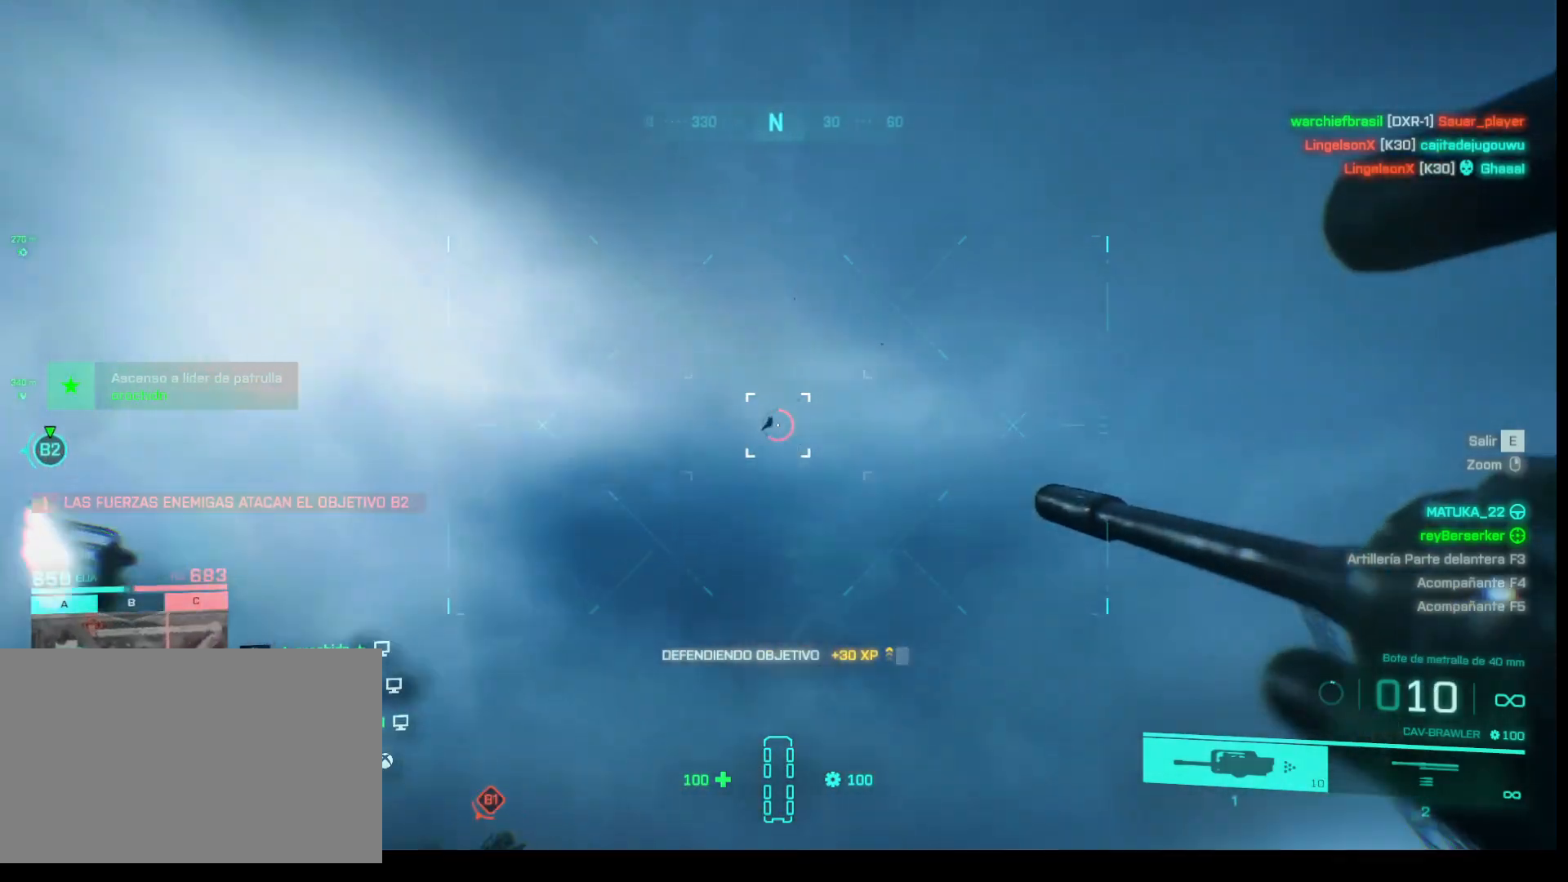
{"keys": [], "mouse": ["left"], "events": [[17, "mouse_left", "down"]]}
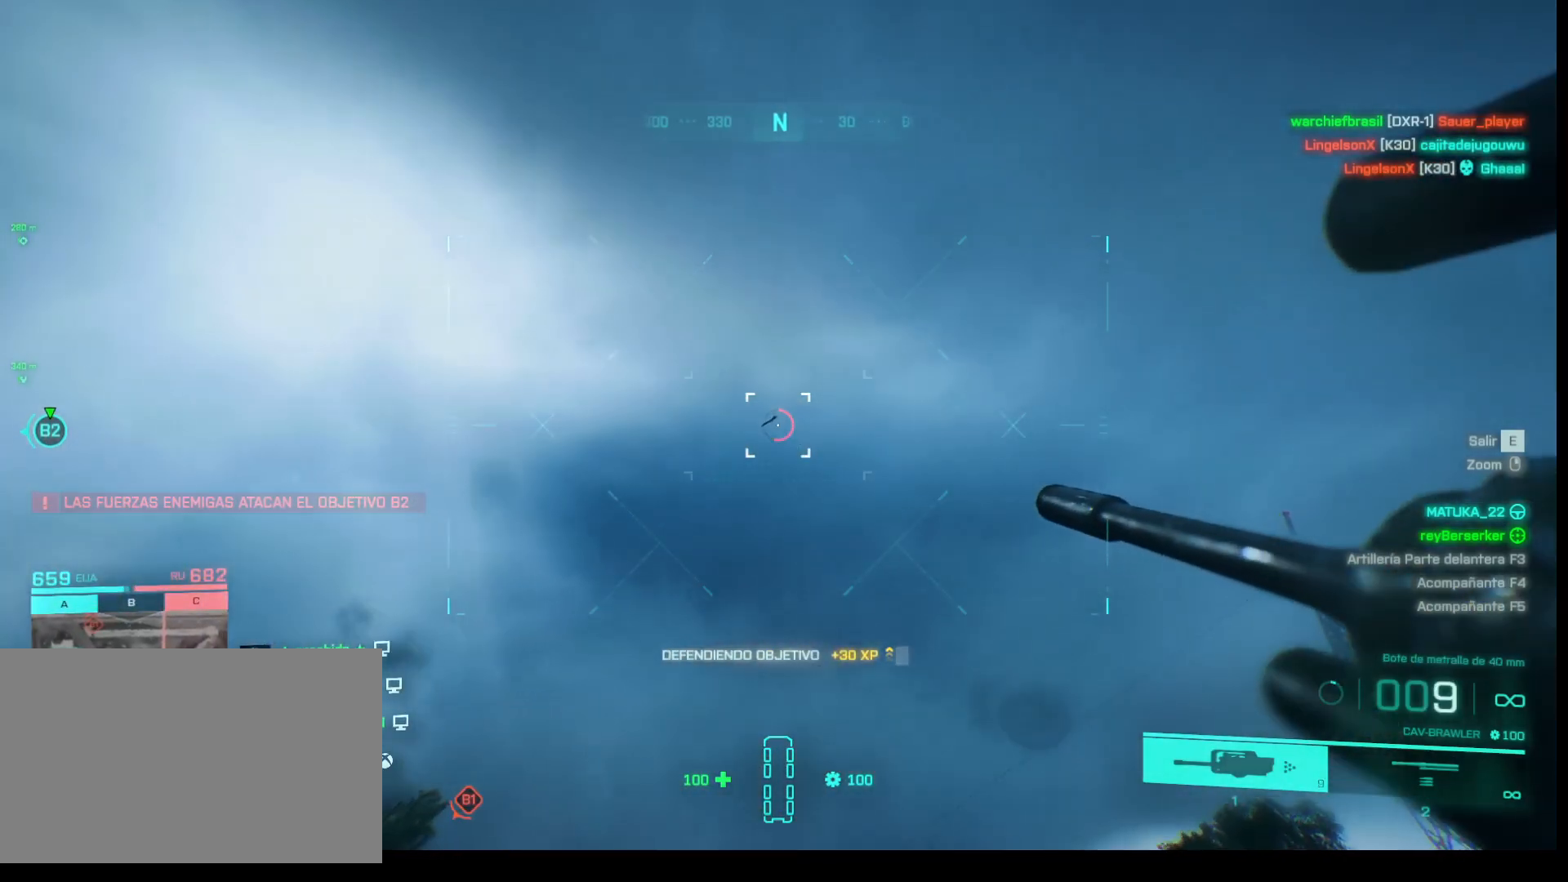
{"keys": [], "mouse": ["left"], "events": []}
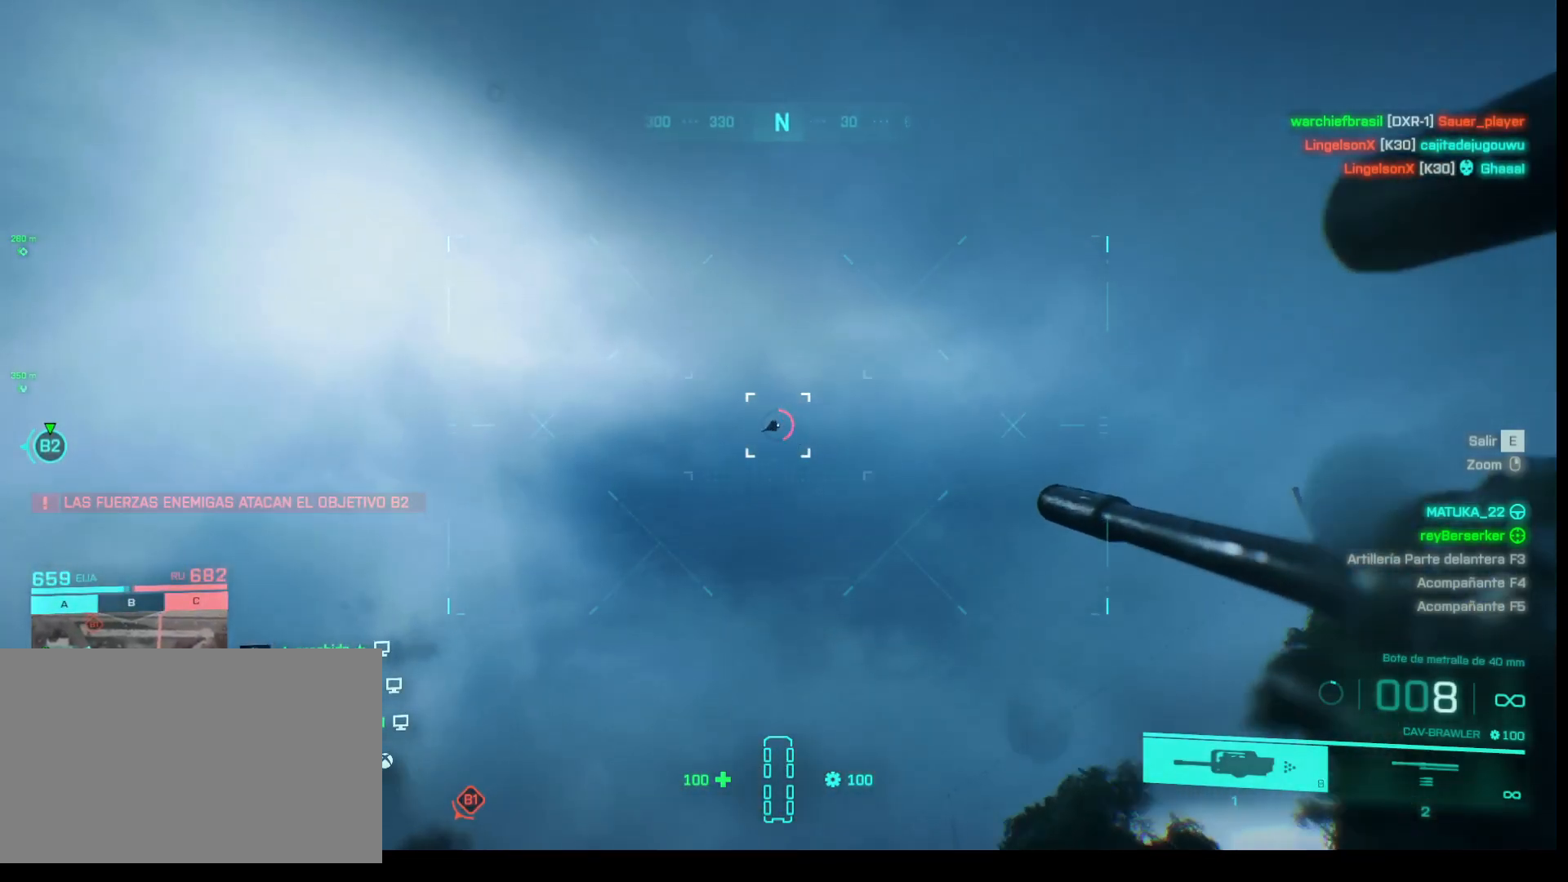
{"keys": [], "mouse": [], "events": [[150, "1", "down"], [150, "mouse_left", "up"], [233, "1", "up"]]}
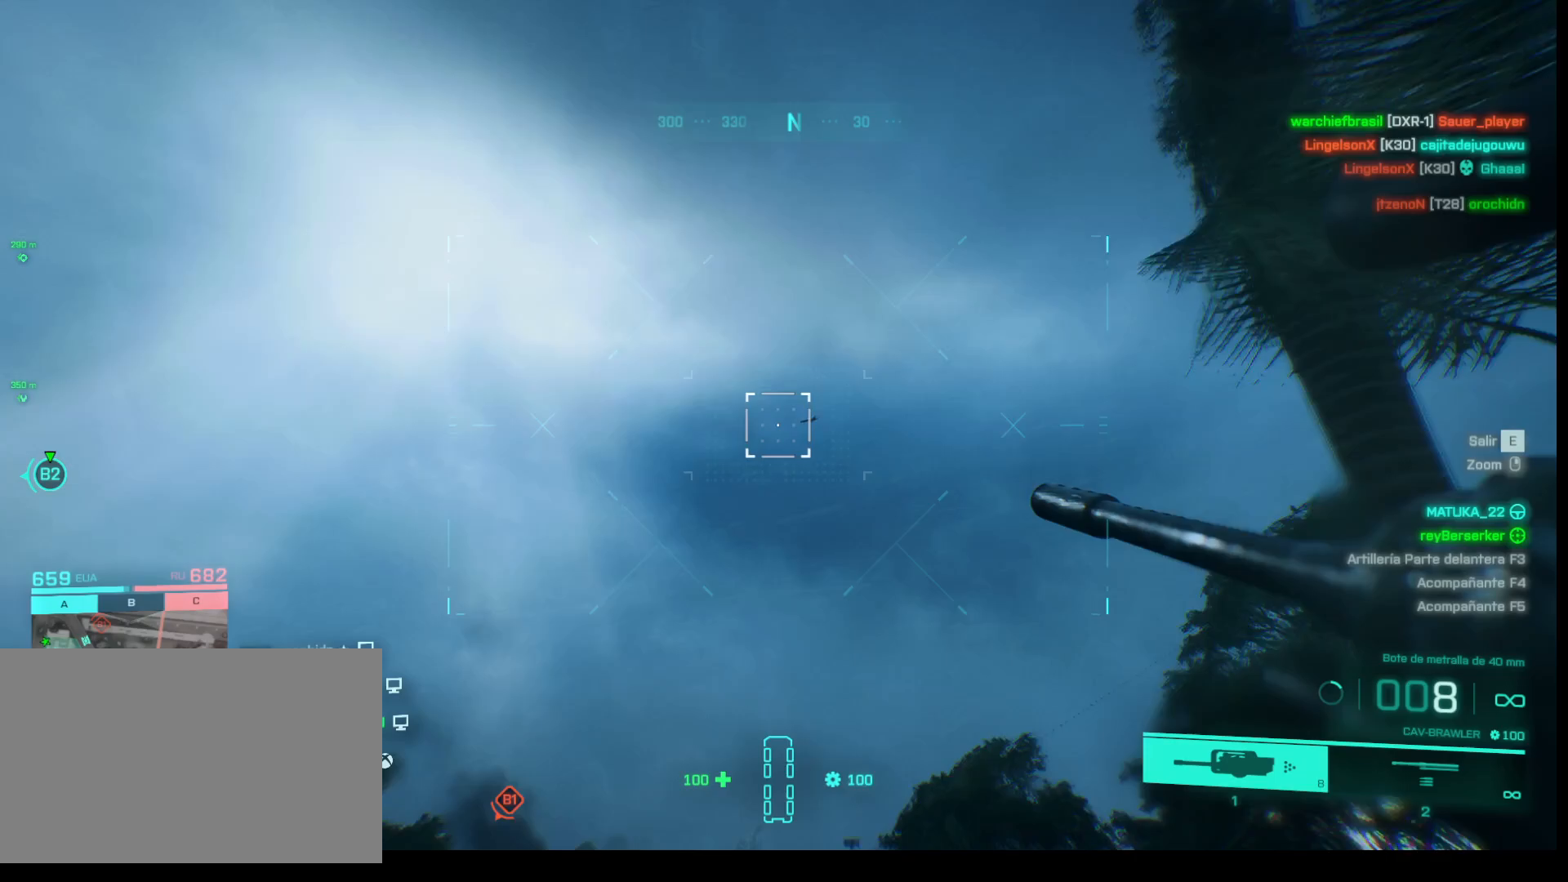
{"keys": [], "mouse": ["left"], "events": [[450, "mouse_left", "down"]]}
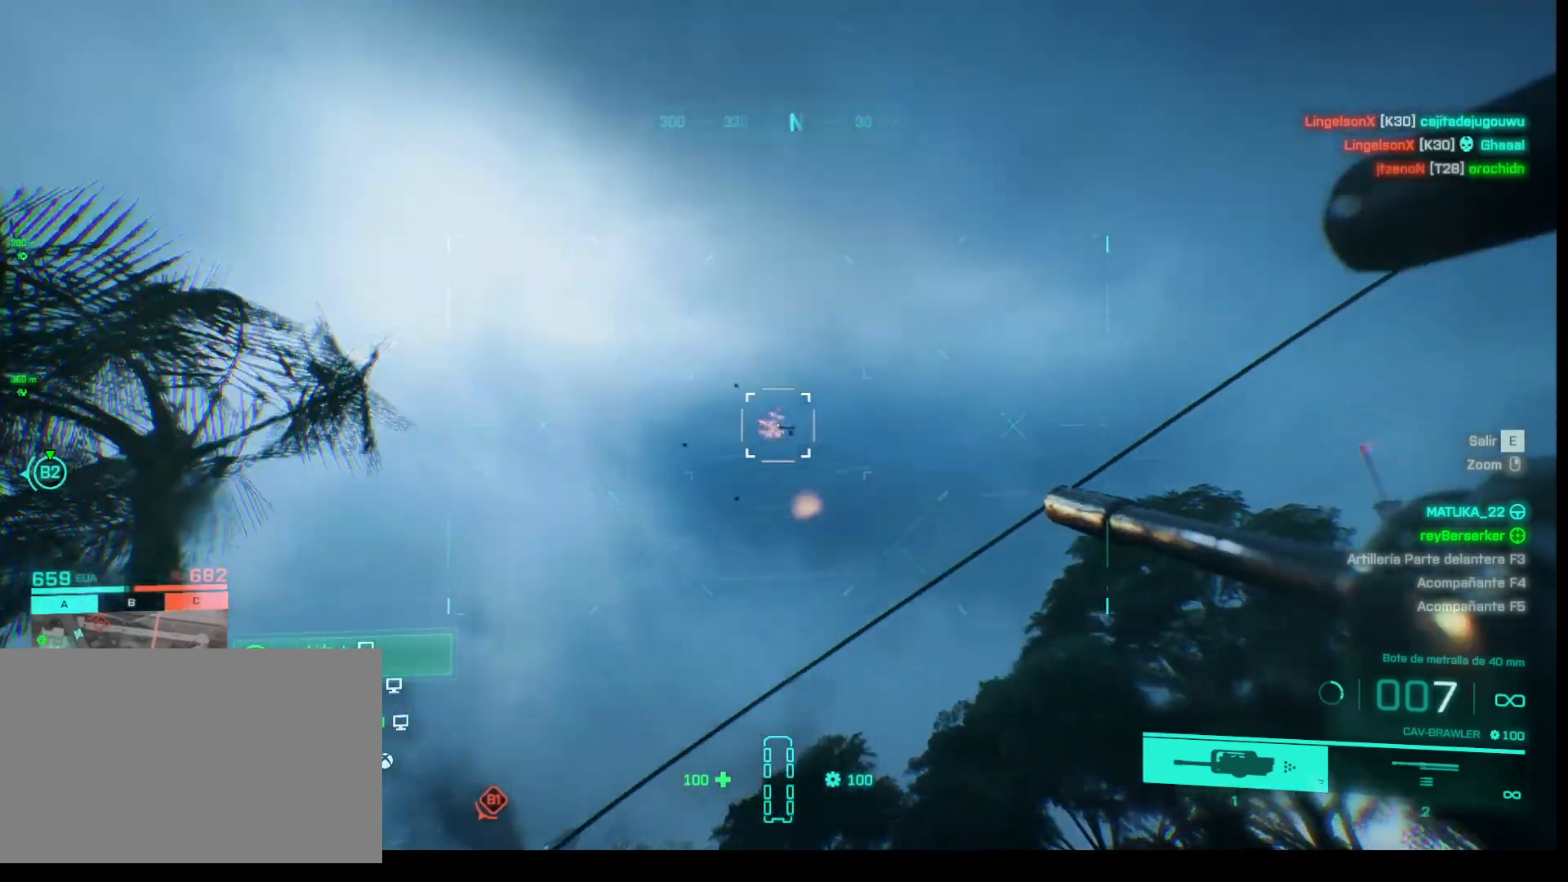
{"keys": [], "mouse": ["left"], "events": []}
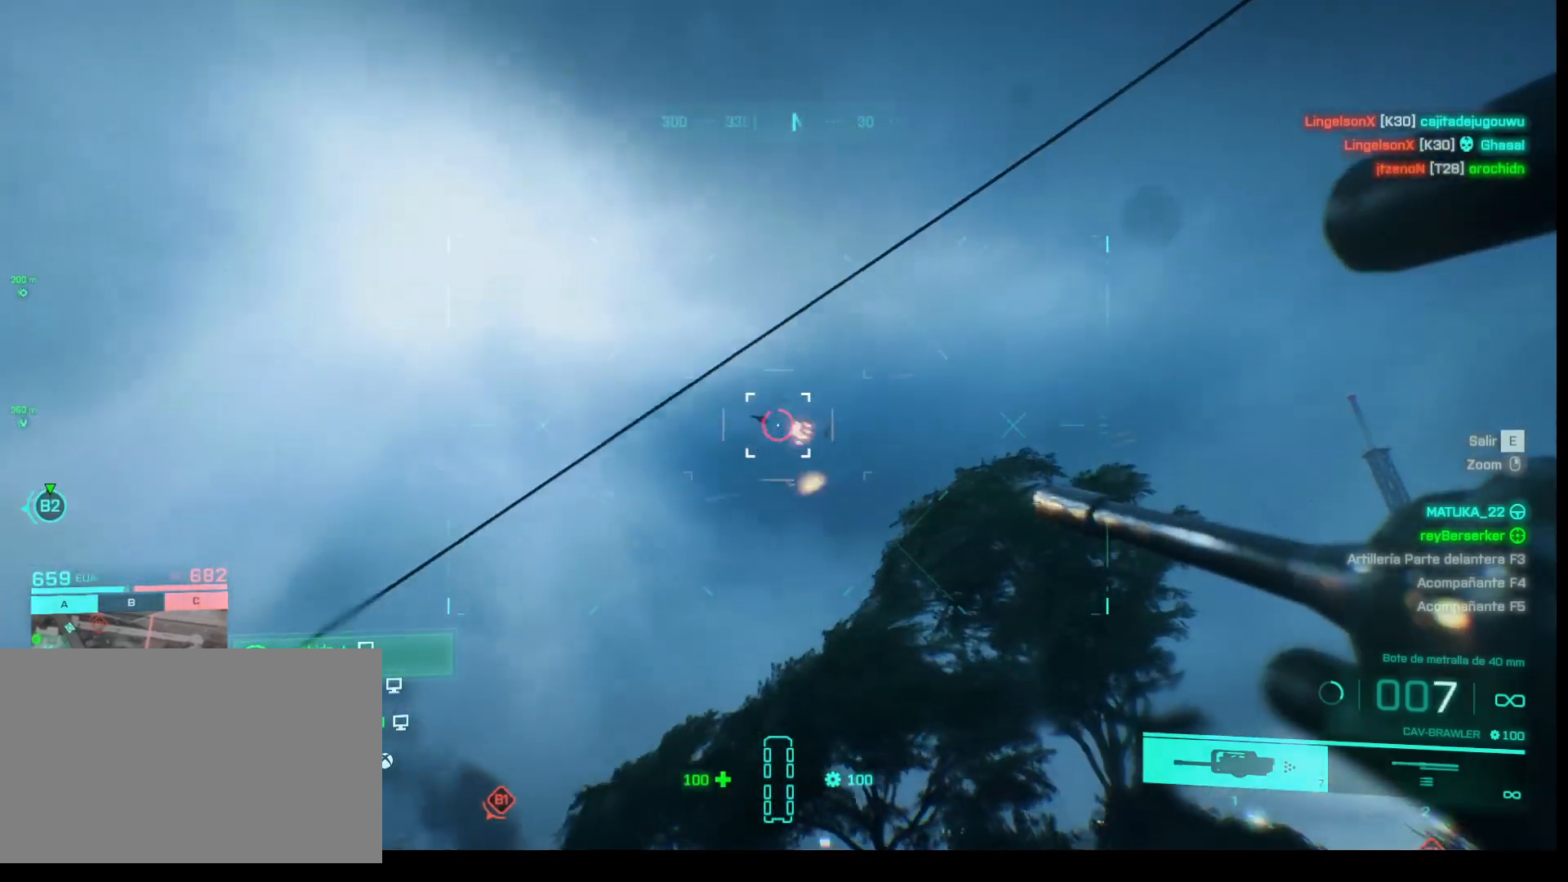
{"keys": ["2"], "mouse": [], "events": [[100, "mouse_left", "up"], [433, "2", "down"]]}
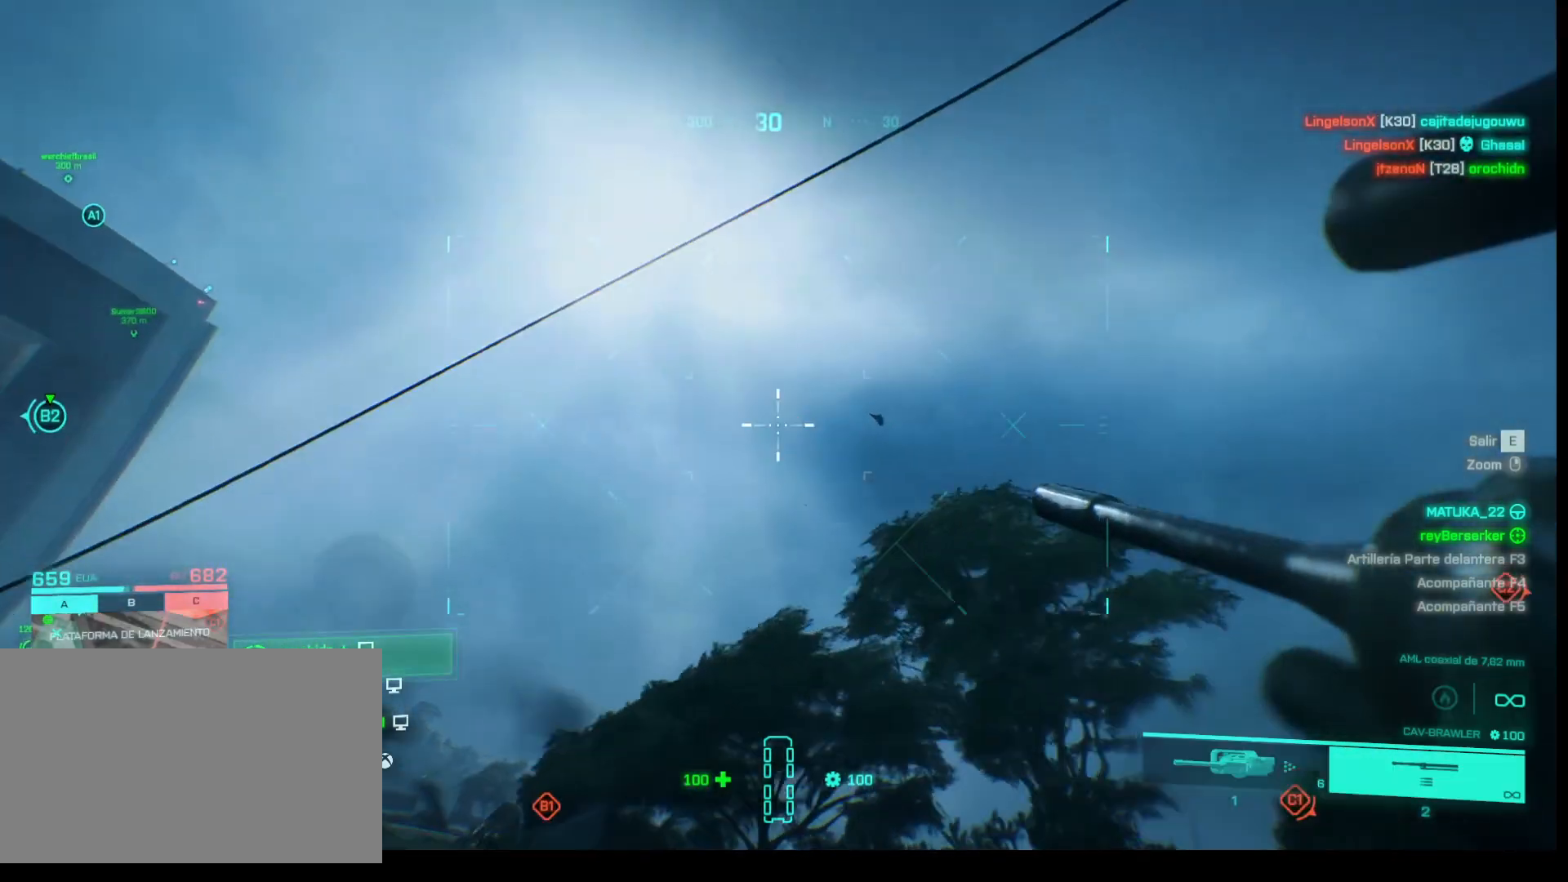
{"keys": [], "mouse": ["left"], "events": [[17, "2", "up"], [400, "mouse_left", "down"]]}
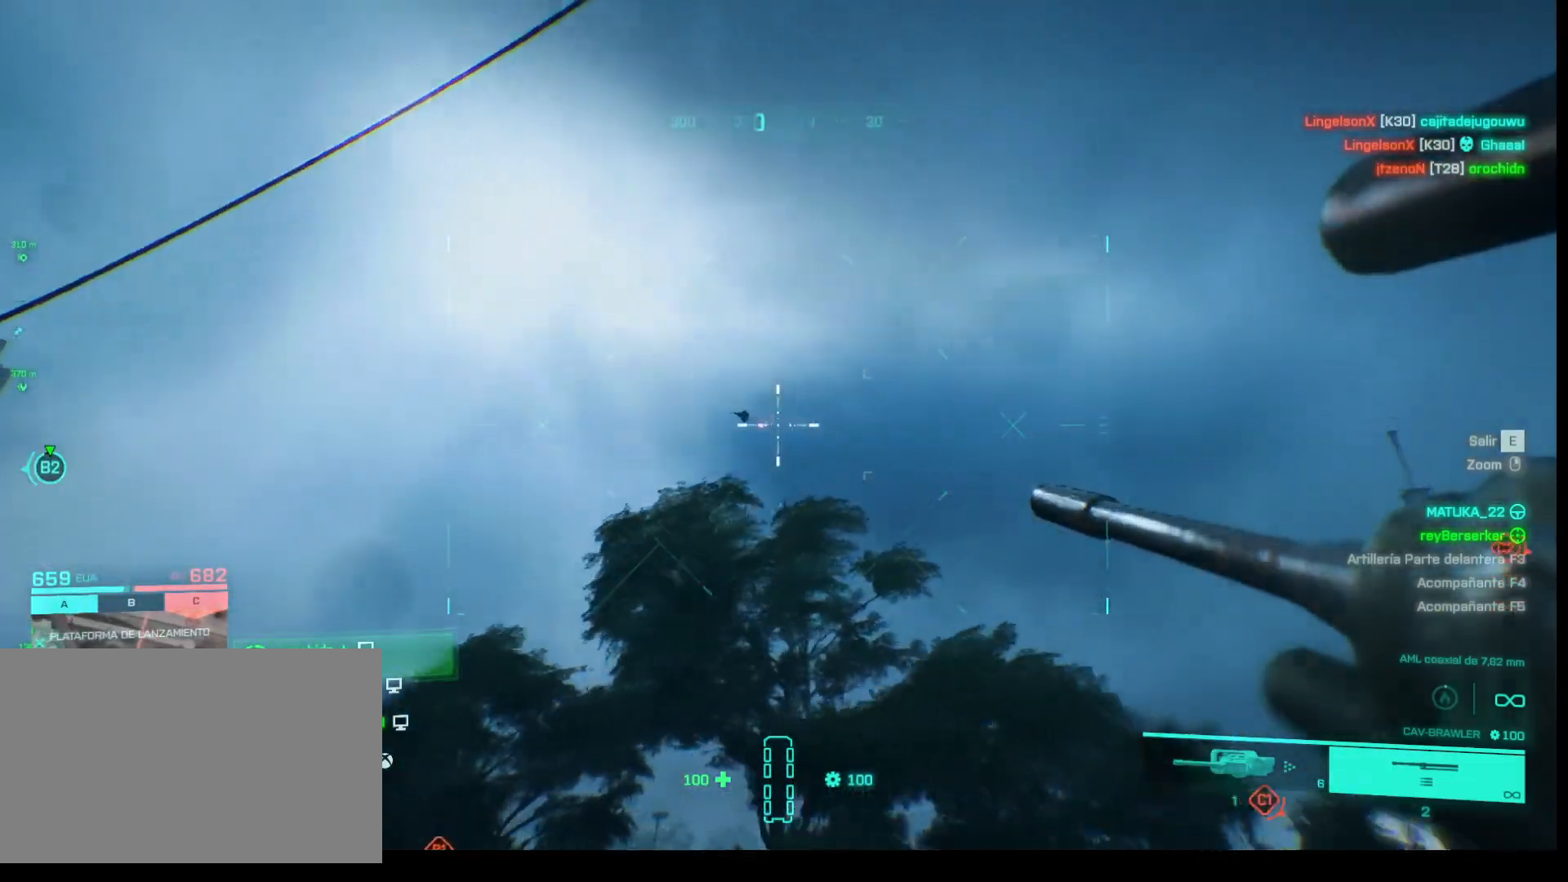
{"keys": [], "mouse": ["left"], "events": []}
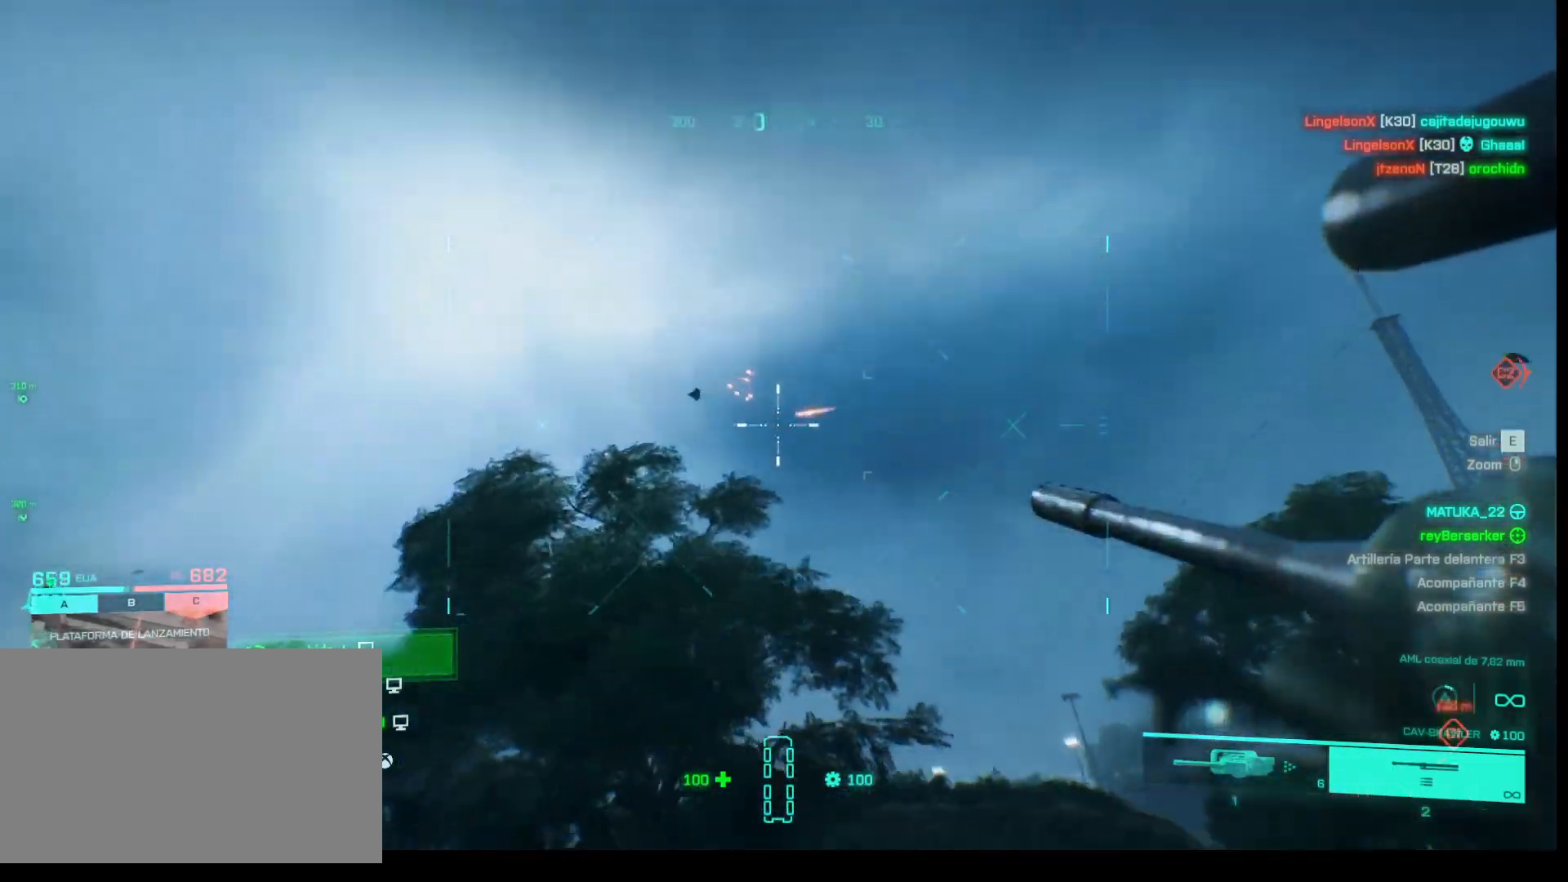
{"keys": [], "mouse": [], "events": [[383, "mouse_left", "up"]]}
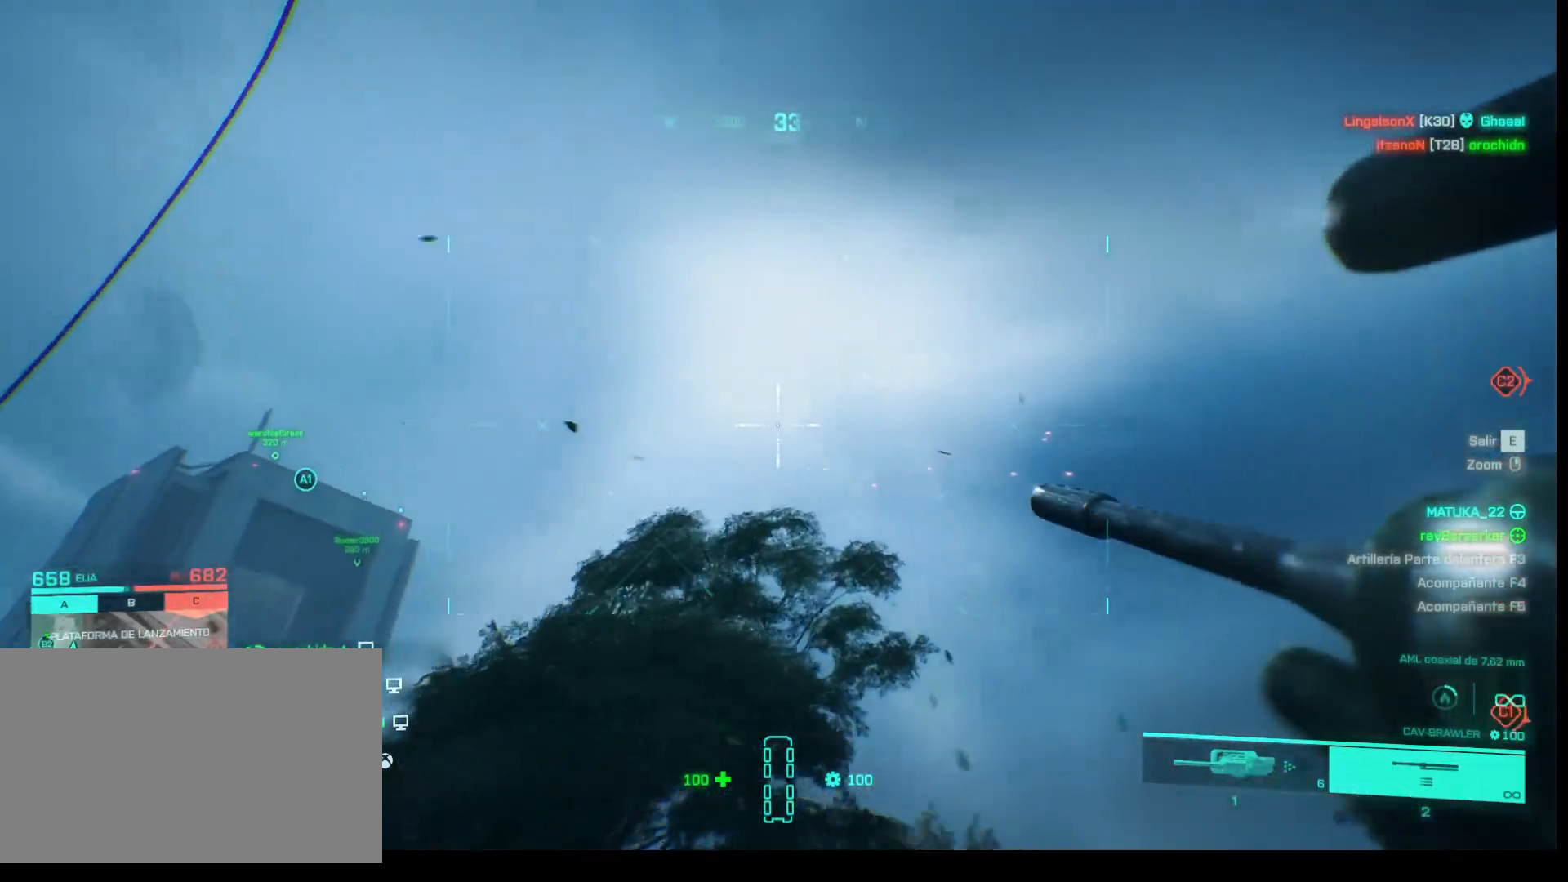
{"keys": [], "mouse": ["left"], "events": [[117, "mouse_left", "down"]]}
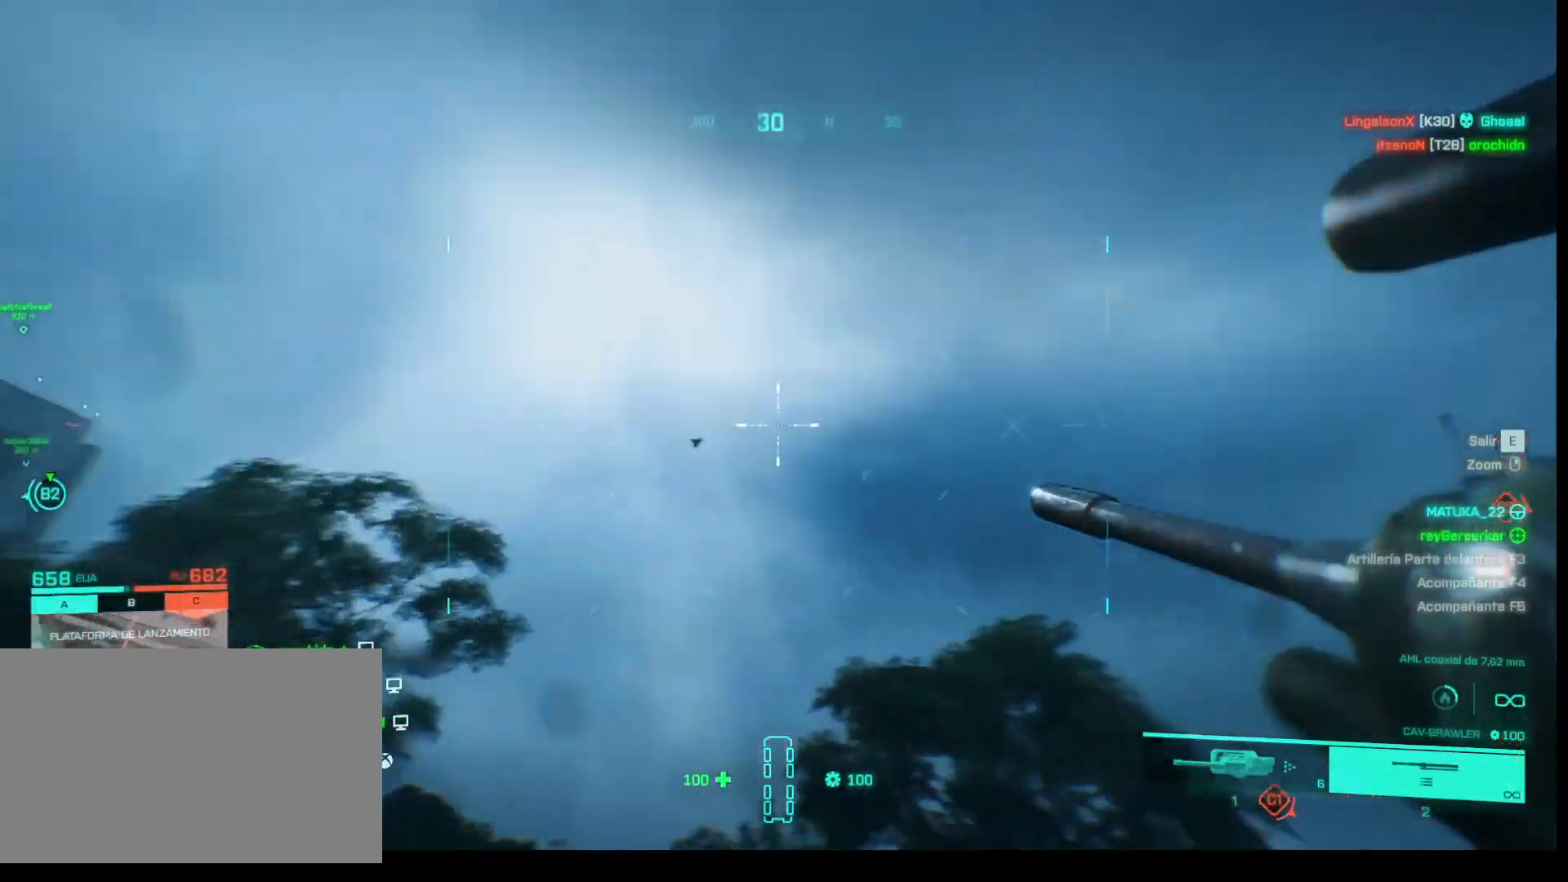
{"keys": [], "mouse": [], "events": [[33, "mouse_left", "up"]]}